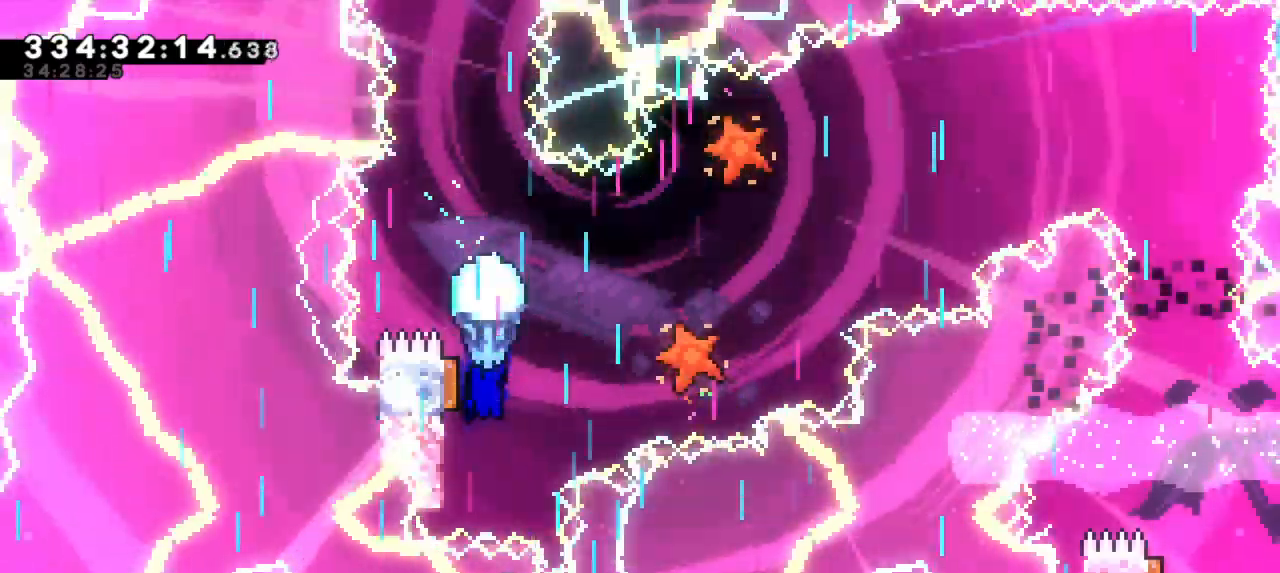
Gameplay with keyboard; each line is a JSON object with the keys held at the frame after it. "events" lists presses ("down") and releases ("up") of "dash", "demo", "down", "jump", "jump2", "left", "right" and "up" between this image and that frame as [ms after this image, input, new state], when the widget could be followed in between. No other keys are recorded. Mouse input is not recorded. Key names are as the overlay labels them; some are game actions (e.g. jump) rather than physical keys. Not read: grab other_keys.
{"keys": [], "events": []}
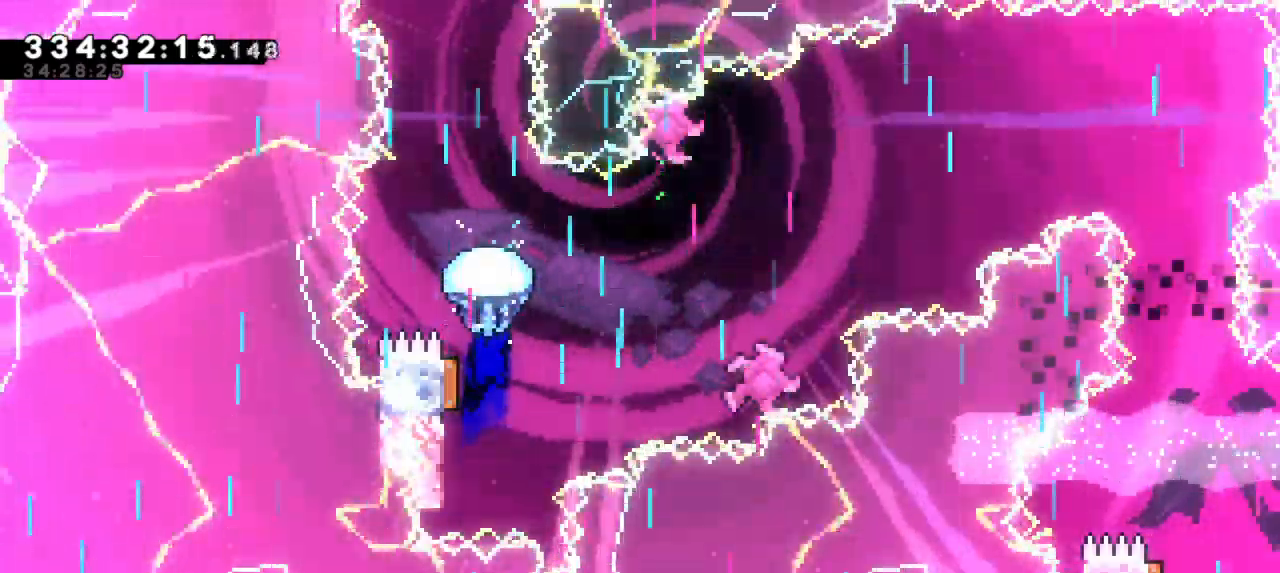
{"keys": [], "events": [[17, "down", "down"], [384, "down", "up"]]}
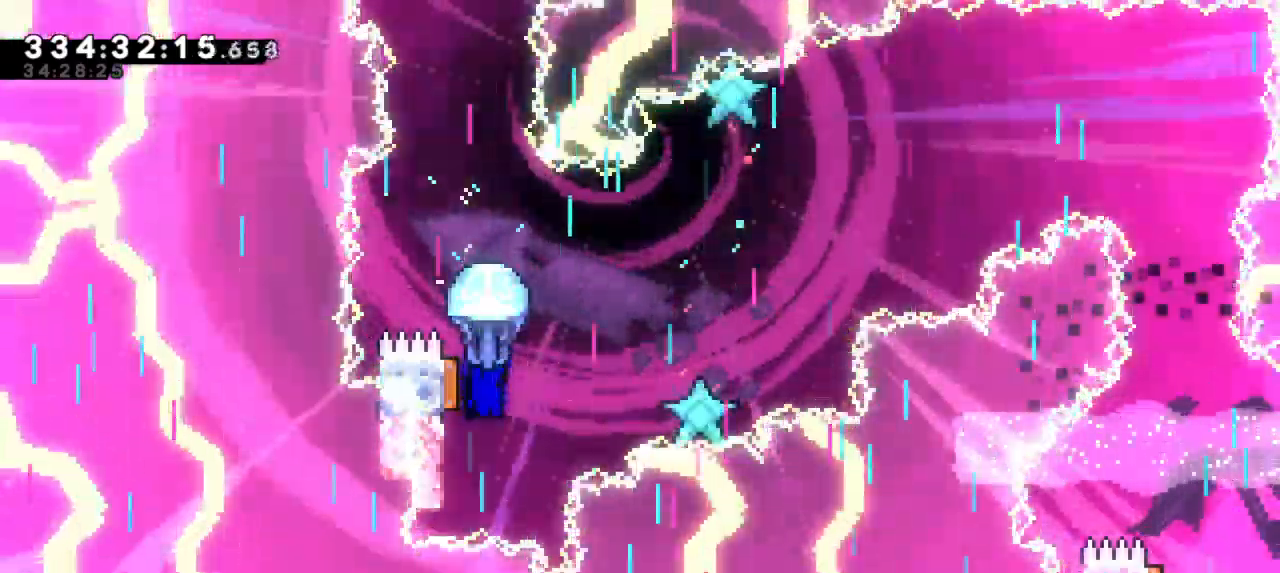
{"keys": ["right"], "events": [[217, "left", "down"], [417, "right", "down"], [450, "left", "up"]]}
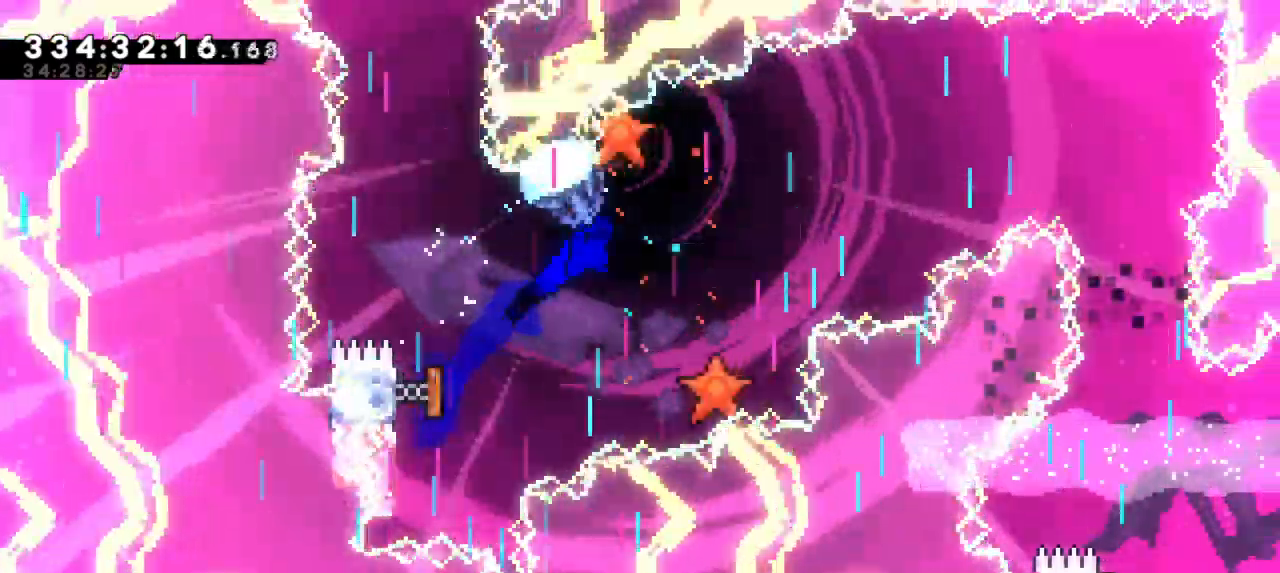
{"keys": ["right"], "events": []}
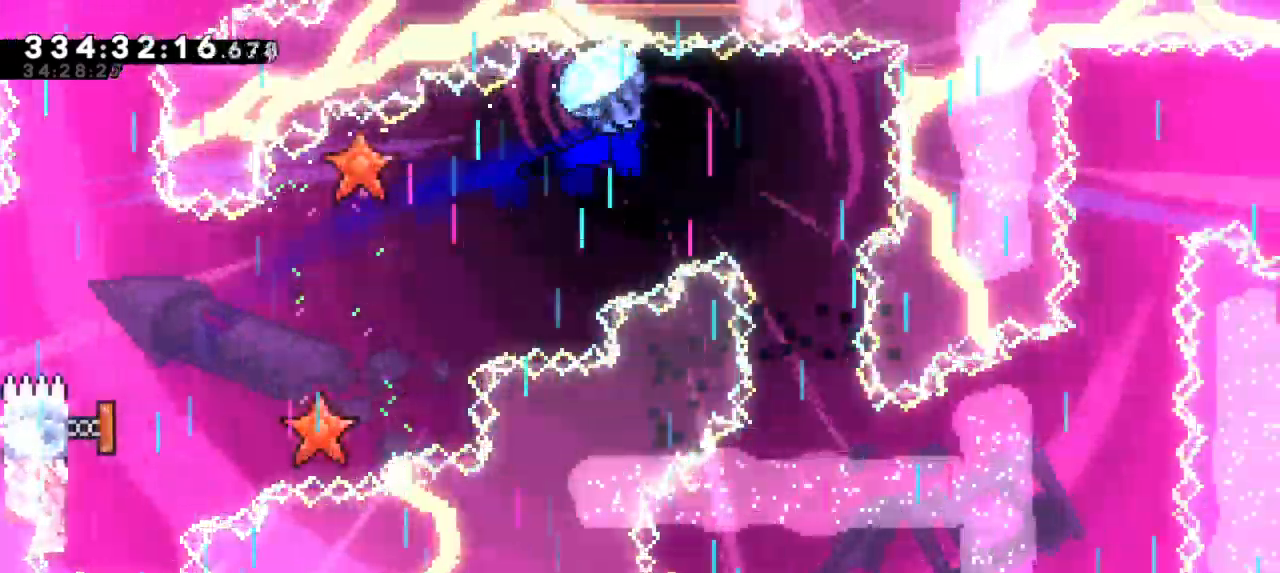
{"keys": [], "events": [[67, "right", "up"], [84, "down", "down"], [450, "down", "up"]]}
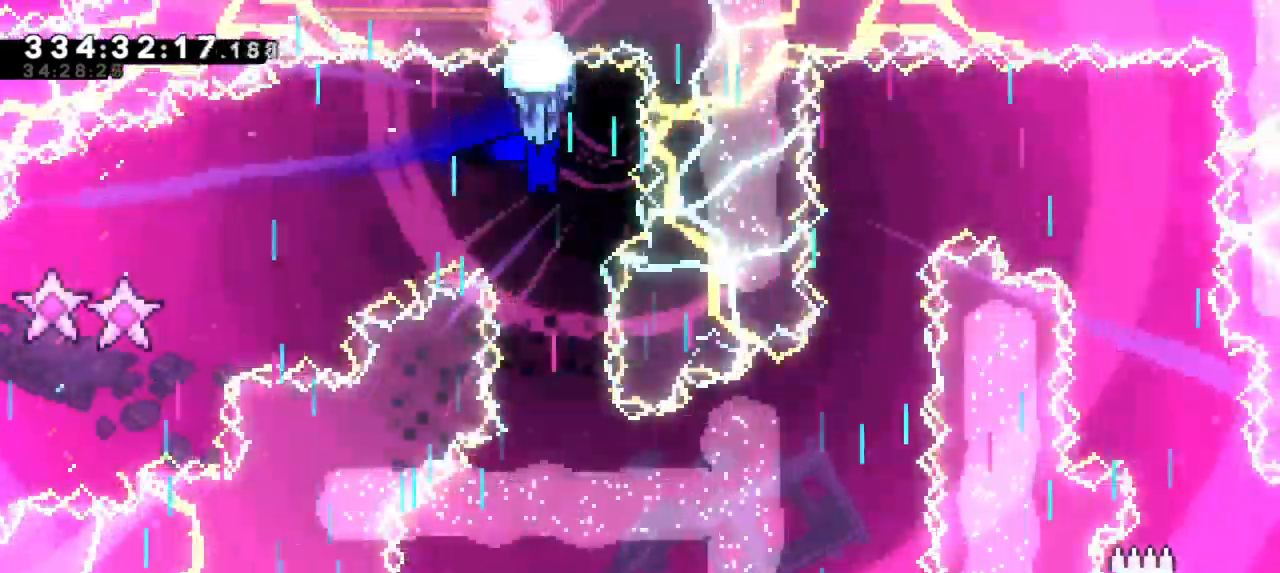
{"keys": ["down"], "events": [[150, "right", "down"], [250, "right", "up"], [417, "down", "down"]]}
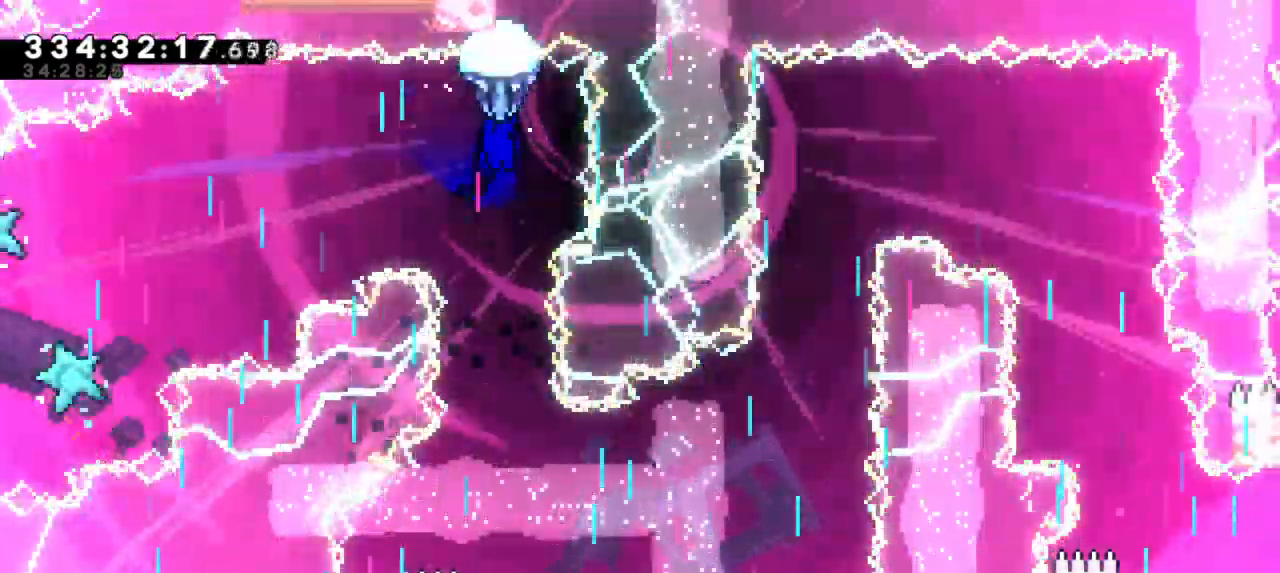
{"keys": [], "events": [[384, "down", "up"]]}
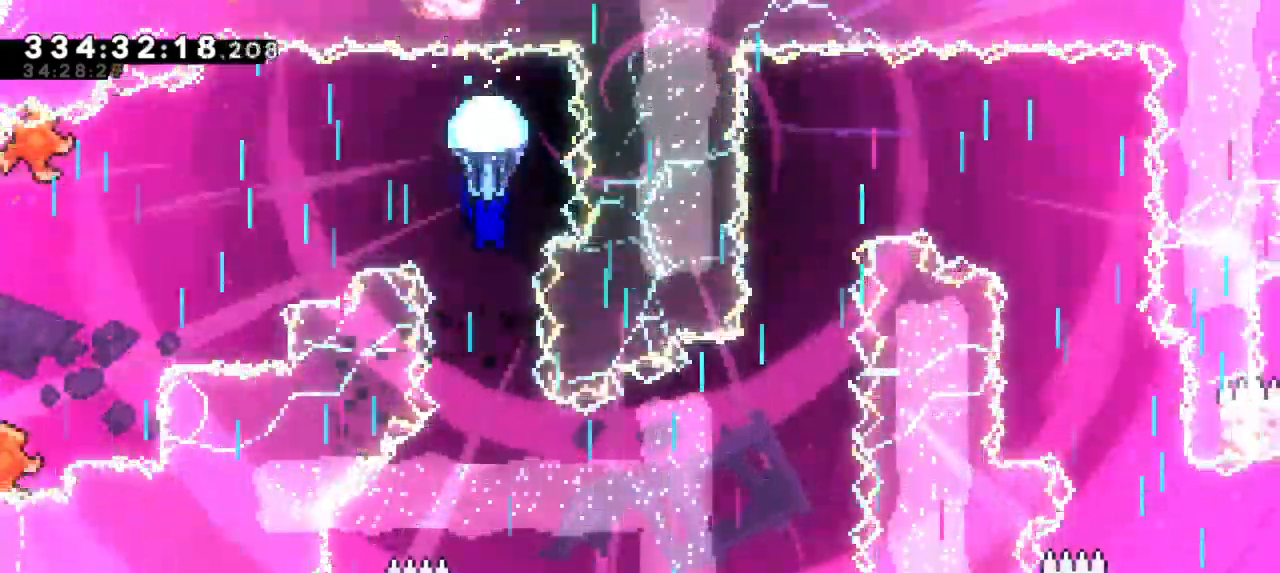
{"keys": ["down"], "events": [[250, "down", "down"]]}
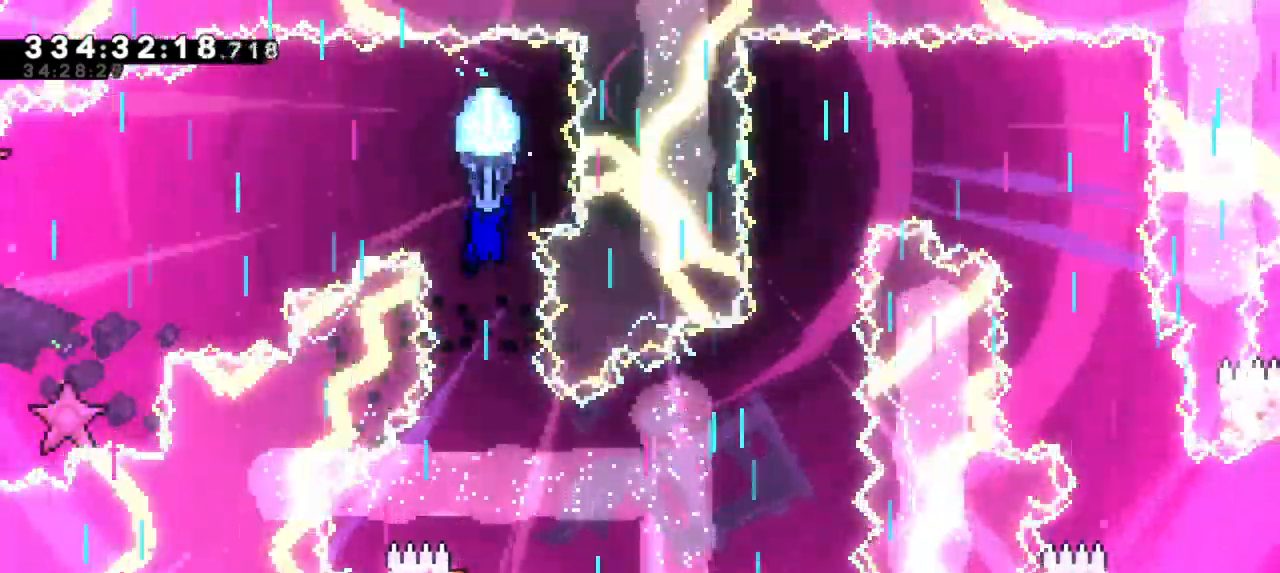
{"keys": [], "events": [[167, "down", "up"]]}
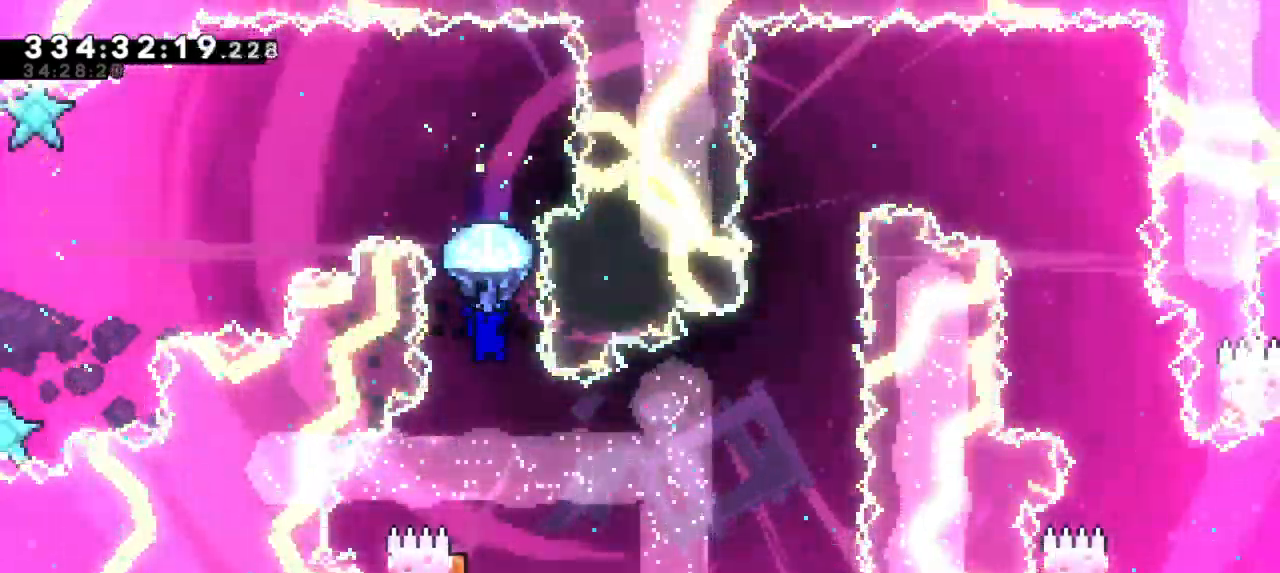
{"keys": [], "events": []}
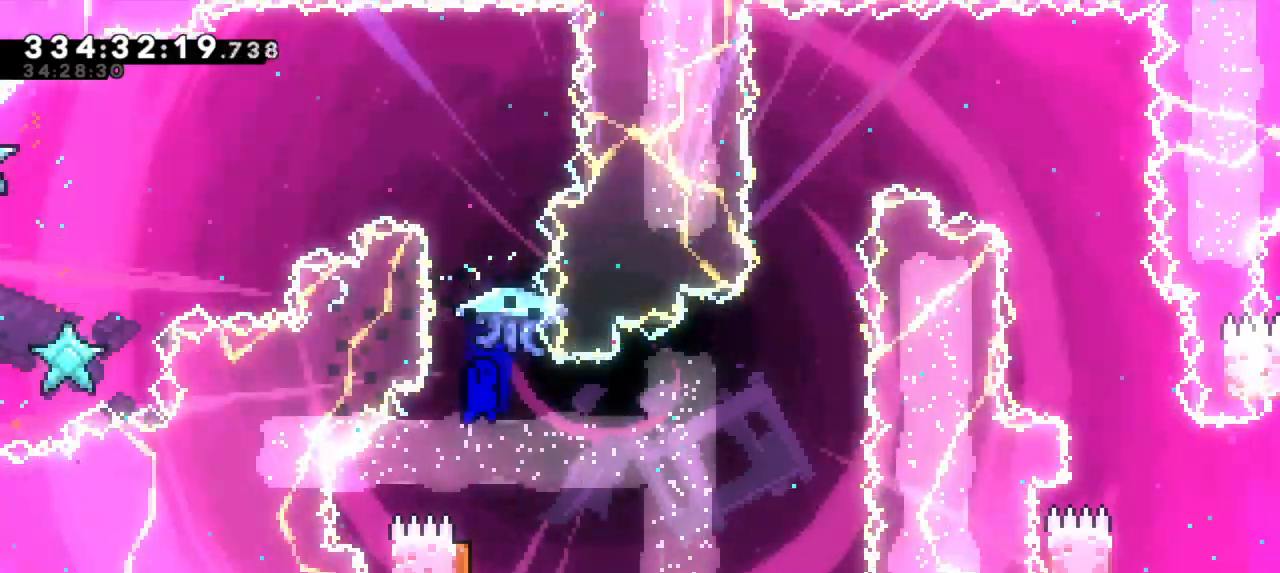
{"keys": [], "events": []}
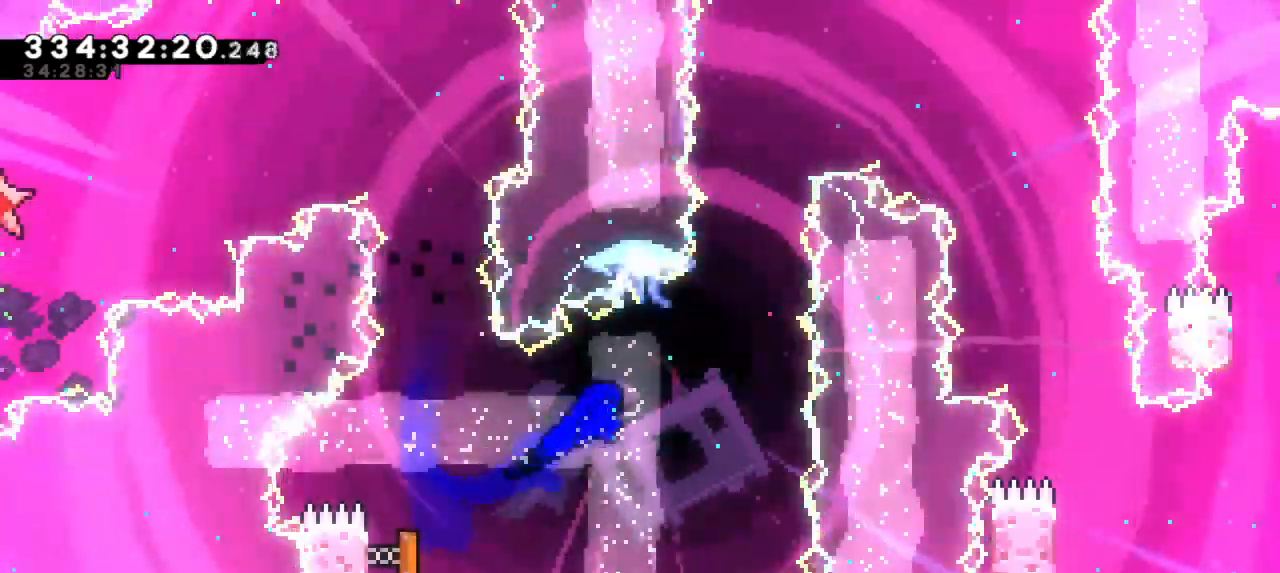
{"keys": [], "events": [[250, "dash", "down"], [250, "up", "down"], [367, "up", "up"], [417, "dash", "up"]]}
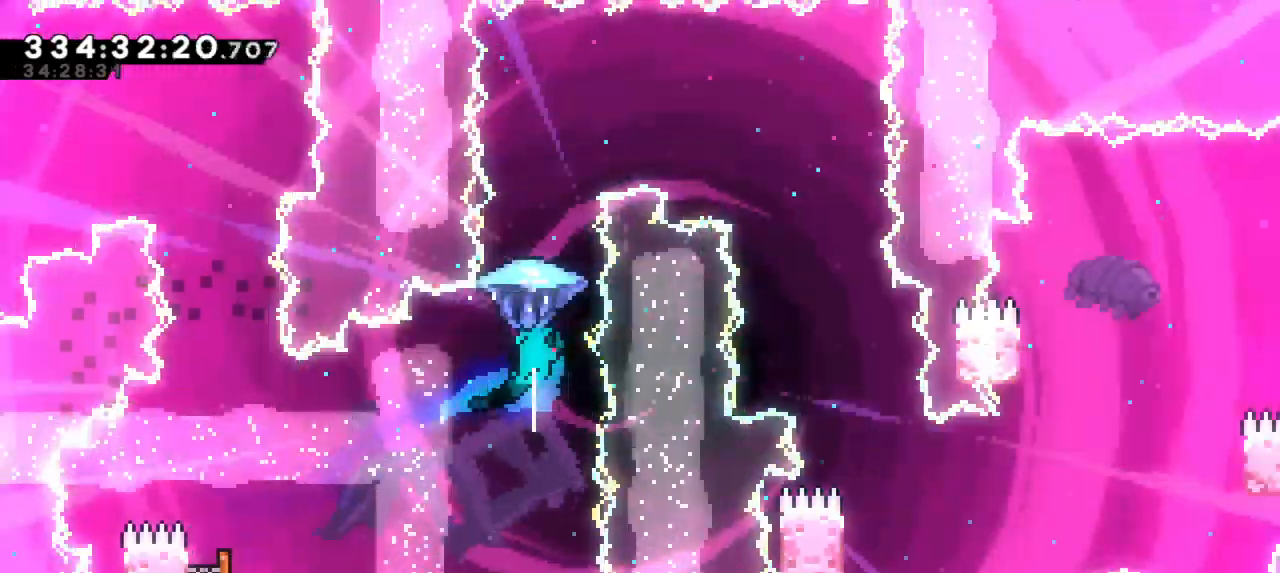
{"keys": ["right"], "events": [[150, "right", "down"]]}
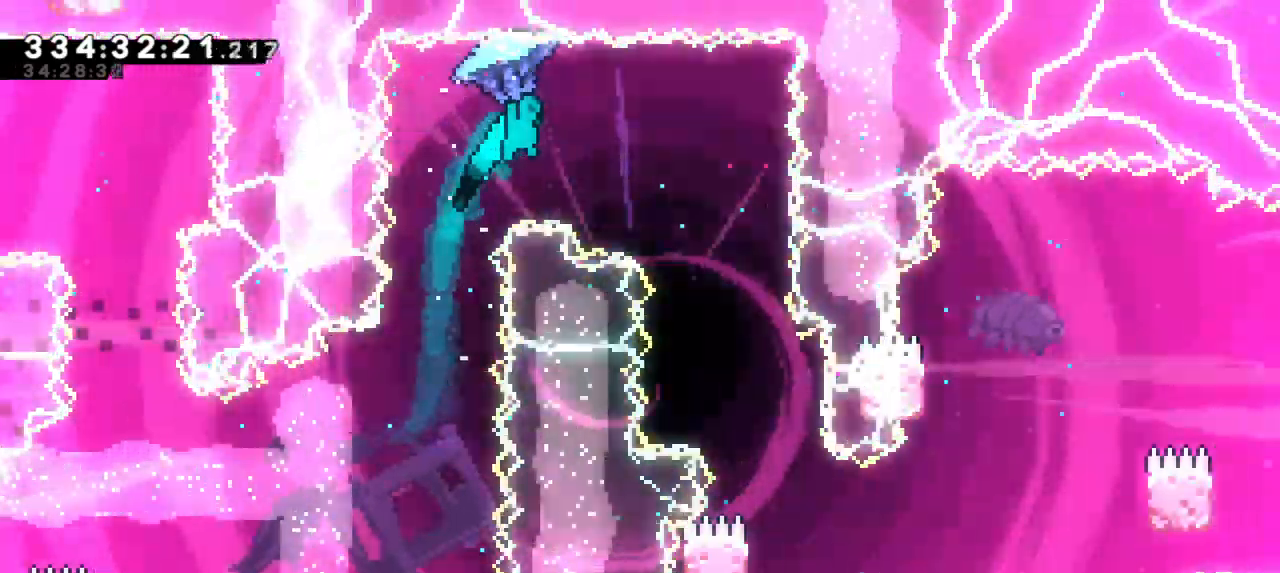
{"keys": [], "events": [[367, "right", "up"]]}
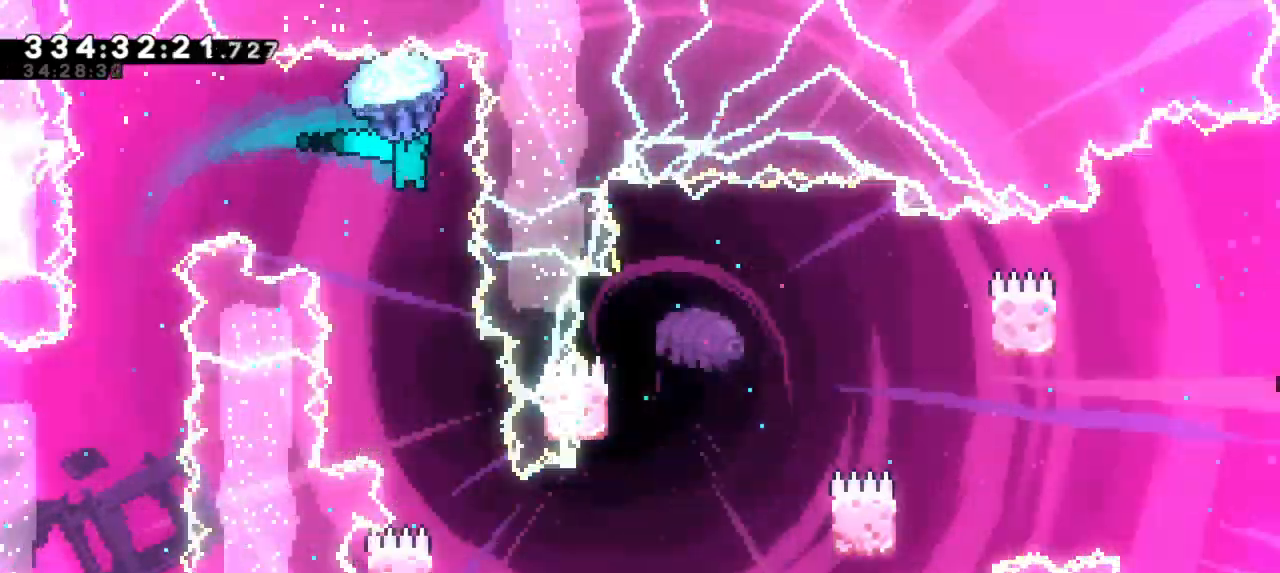
{"keys": ["down"], "events": [[184, "down", "down"]]}
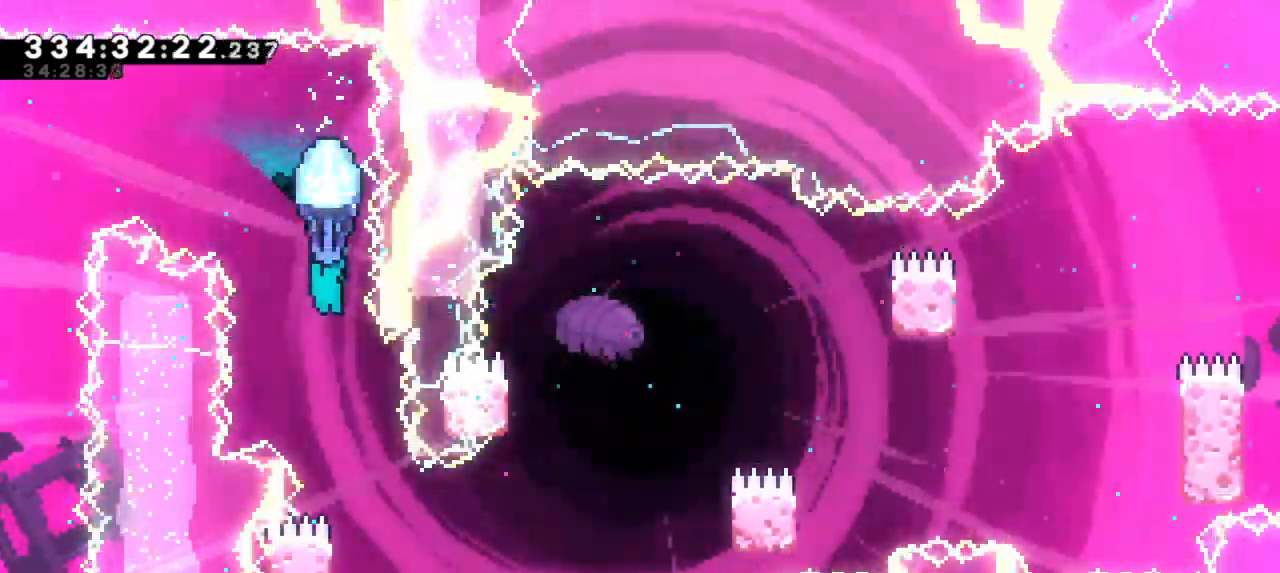
{"keys": ["right"], "events": [[17, "down", "up"], [400, "right", "down"]]}
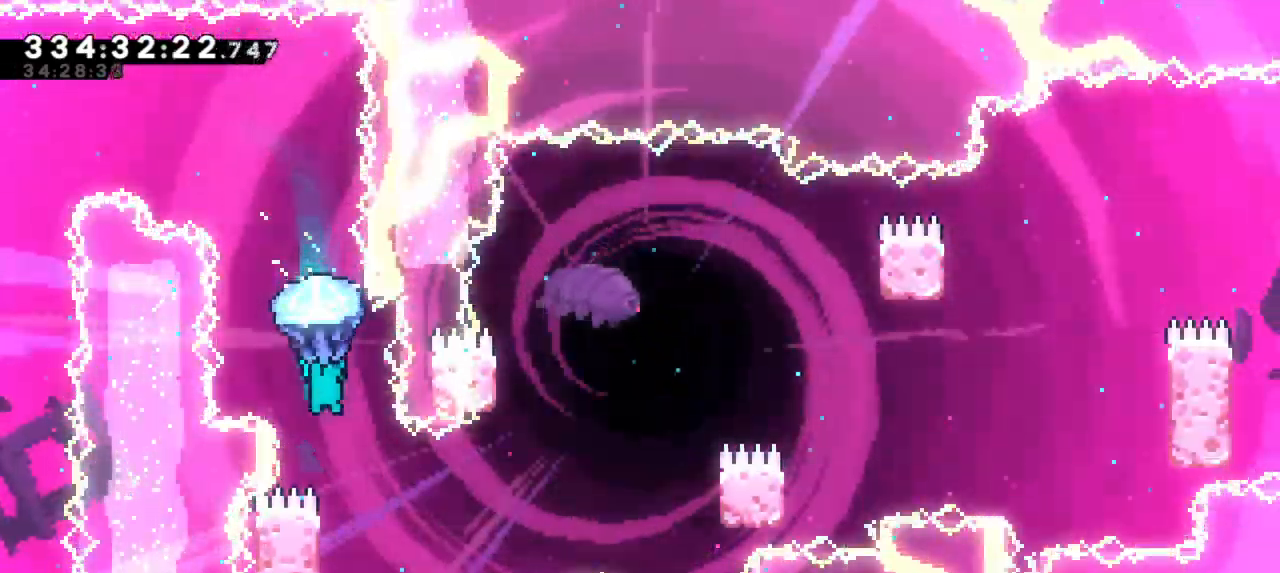
{"keys": [], "events": [[84, "right", "up"]]}
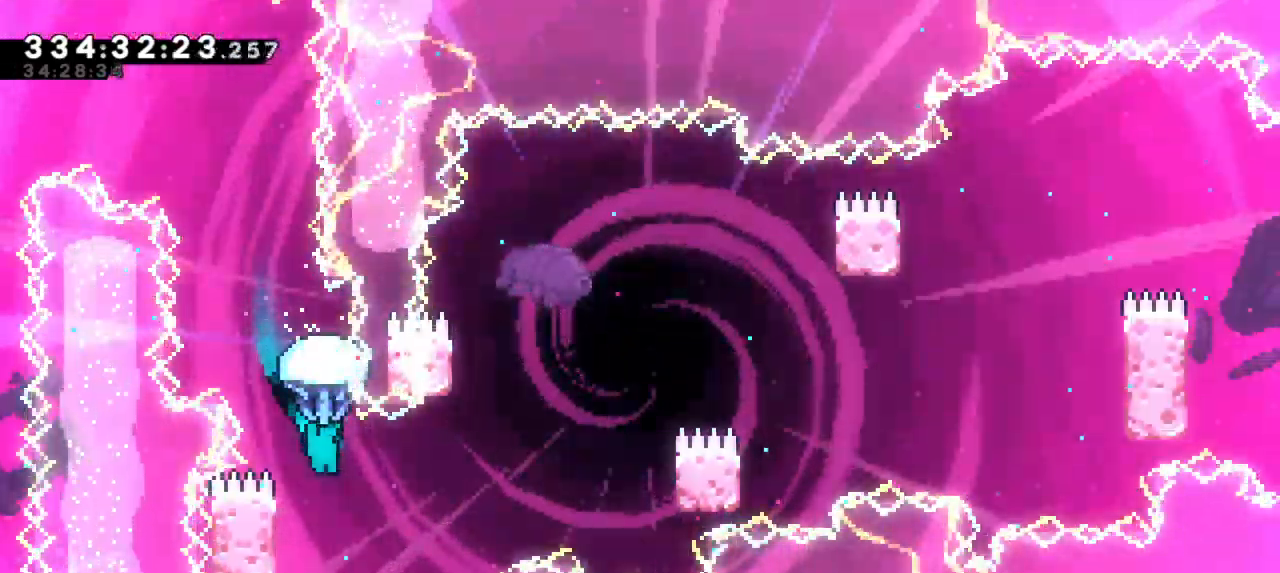
{"keys": ["left"], "events": [[217, "left", "down"]]}
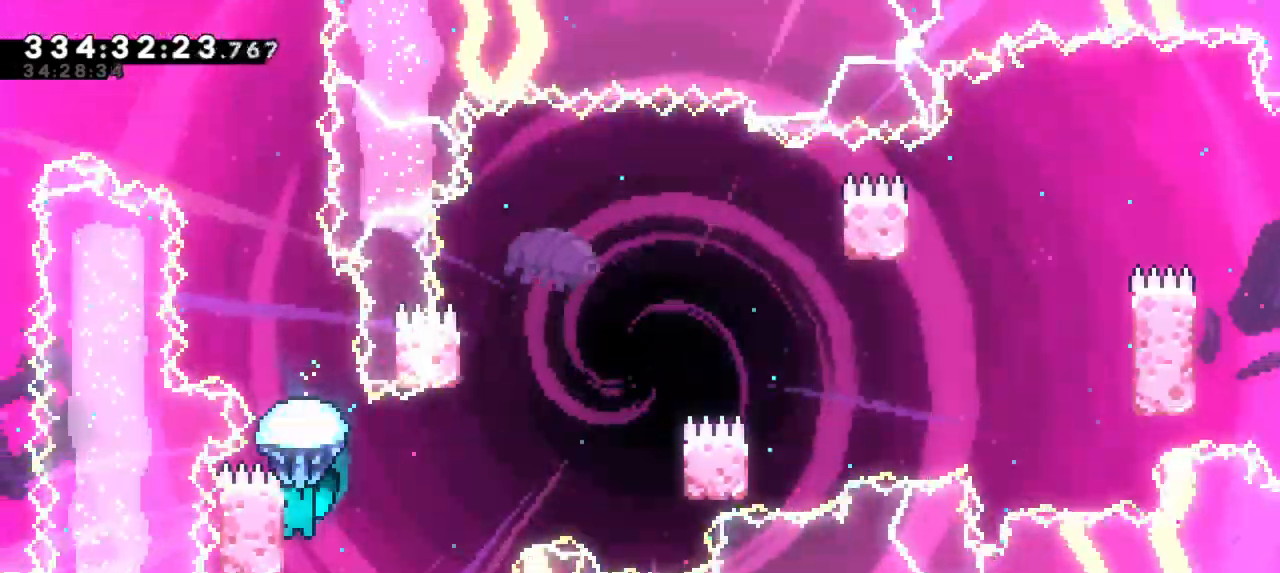
{"keys": ["jump2", "right"], "events": [[84, "jump2", "down"], [100, "right", "down"], [134, "left", "up"]]}
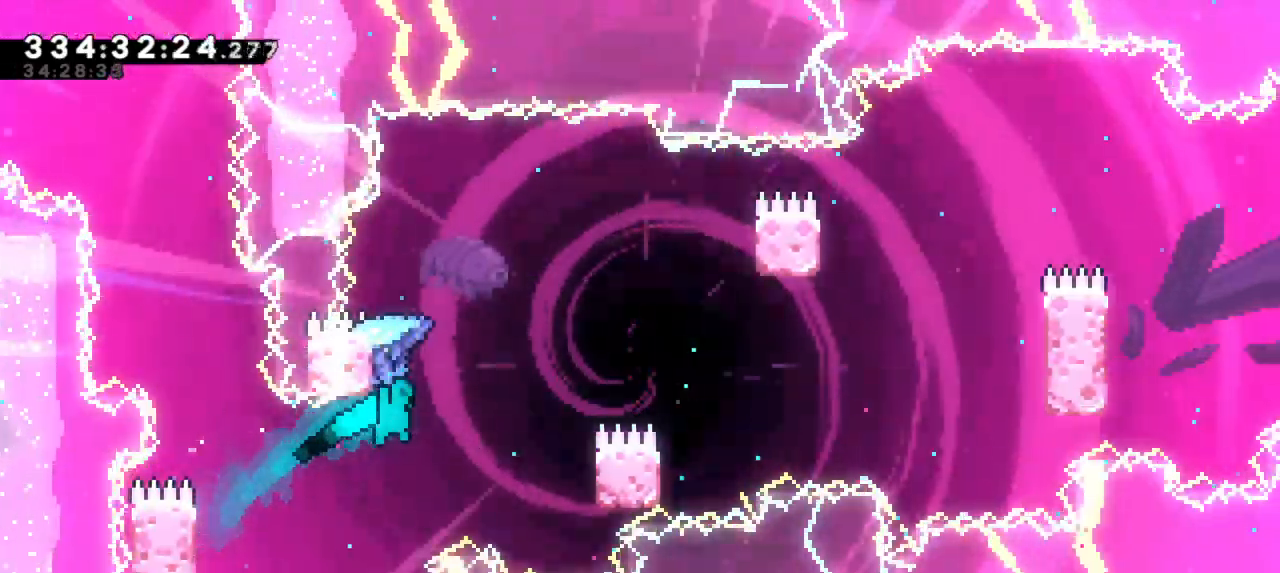
{"keys": ["jump2", "left"], "events": [[400, "jump2", "up"], [484, "jump2", "down"], [484, "left", "down"], [484, "right", "up"]]}
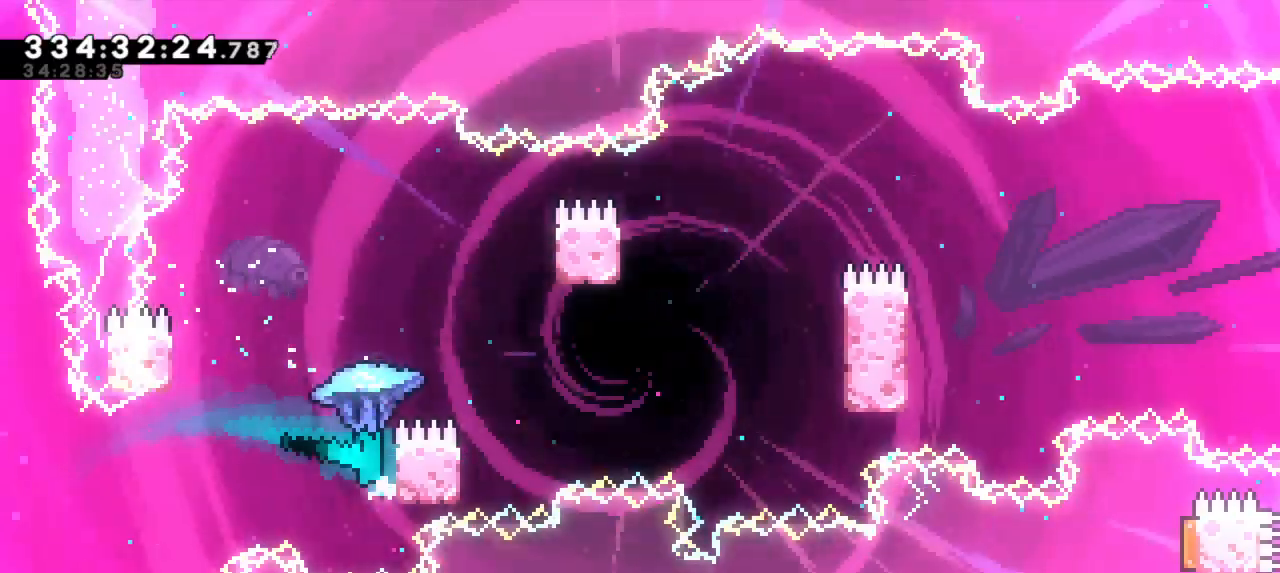
{"keys": ["jump2", "right"], "events": [[367, "jump2", "up"], [417, "left", "up"], [434, "right", "down"], [450, "jump2", "down"]]}
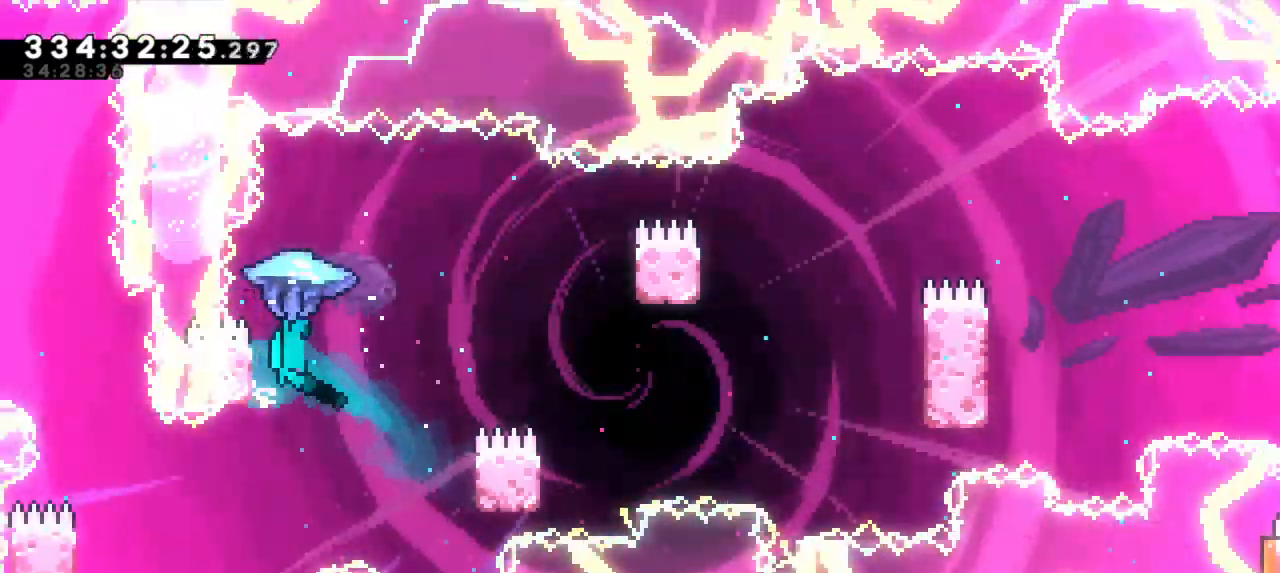
{"keys": [], "events": [[167, "jump2", "up"], [484, "right", "up"]]}
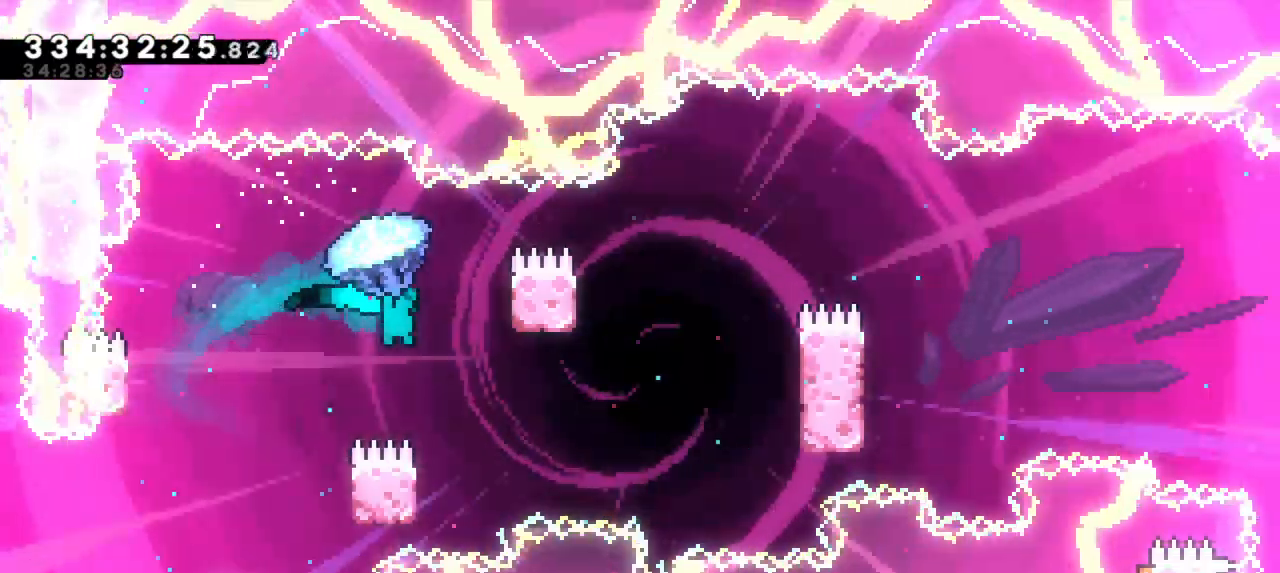
{"keys": [], "events": []}
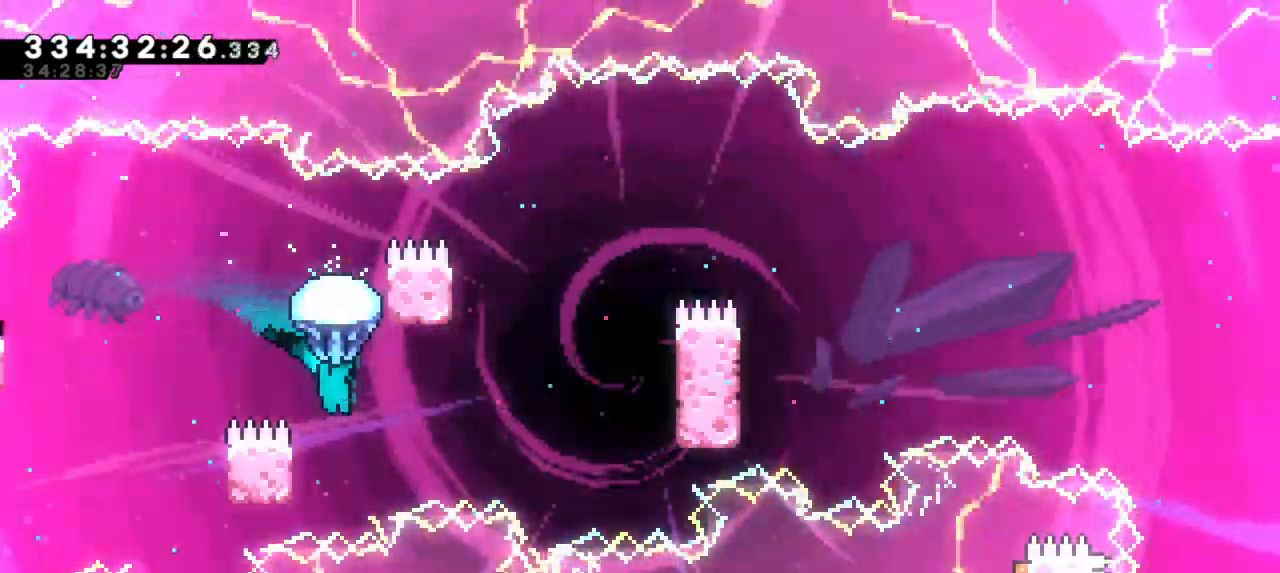
{"keys": ["jump2", "right"], "events": [[200, "left", "down"], [400, "right", "down"], [434, "jump2", "down"], [450, "left", "up"]]}
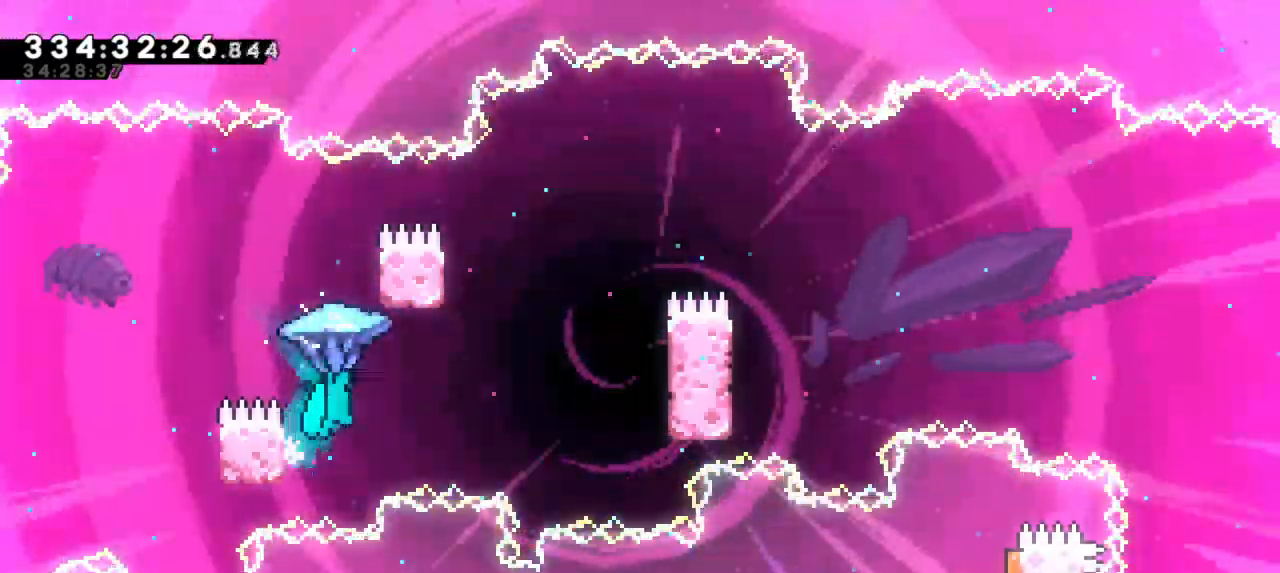
{"keys": ["jump2", "right"], "events": []}
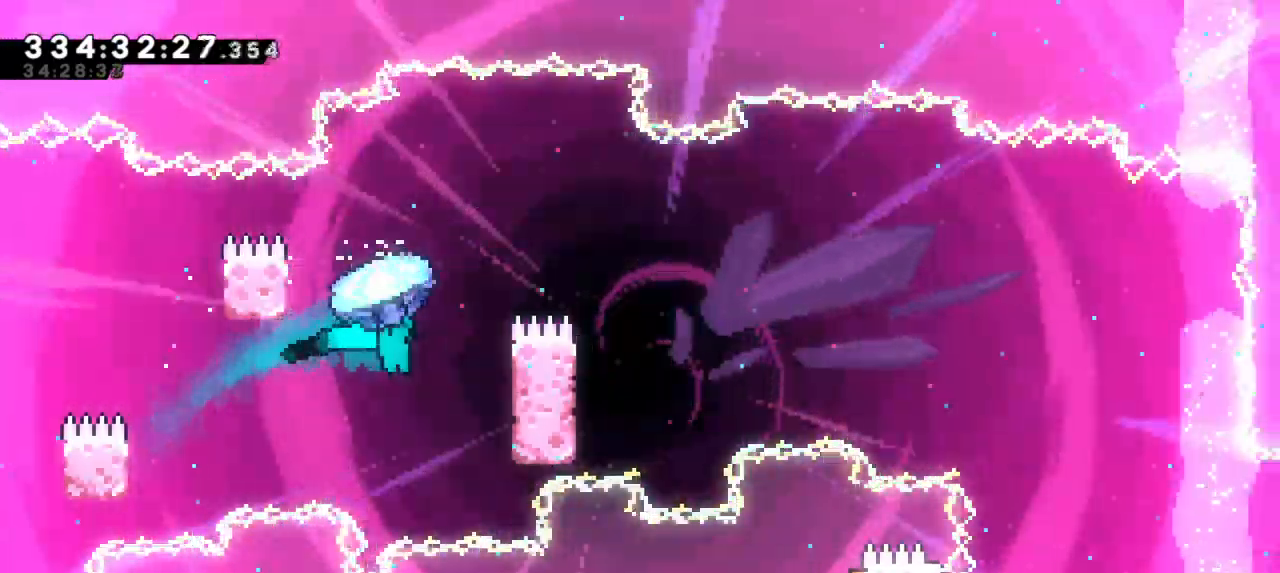
{"keys": ["jump2", "left"], "events": [[100, "jump2", "up"], [234, "left", "down"], [250, "right", "up"], [267, "jump2", "down"]]}
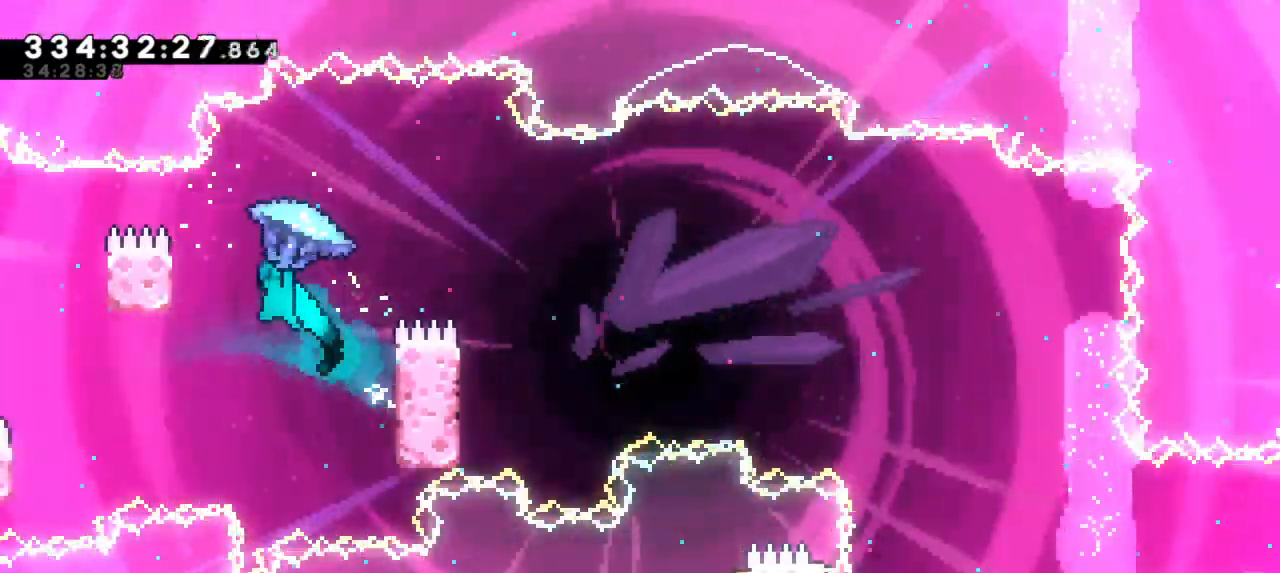
{"keys": ["jump2", "right"], "events": [[200, "jump2", "up"], [234, "left", "up"], [267, "right", "down"], [284, "jump2", "down"]]}
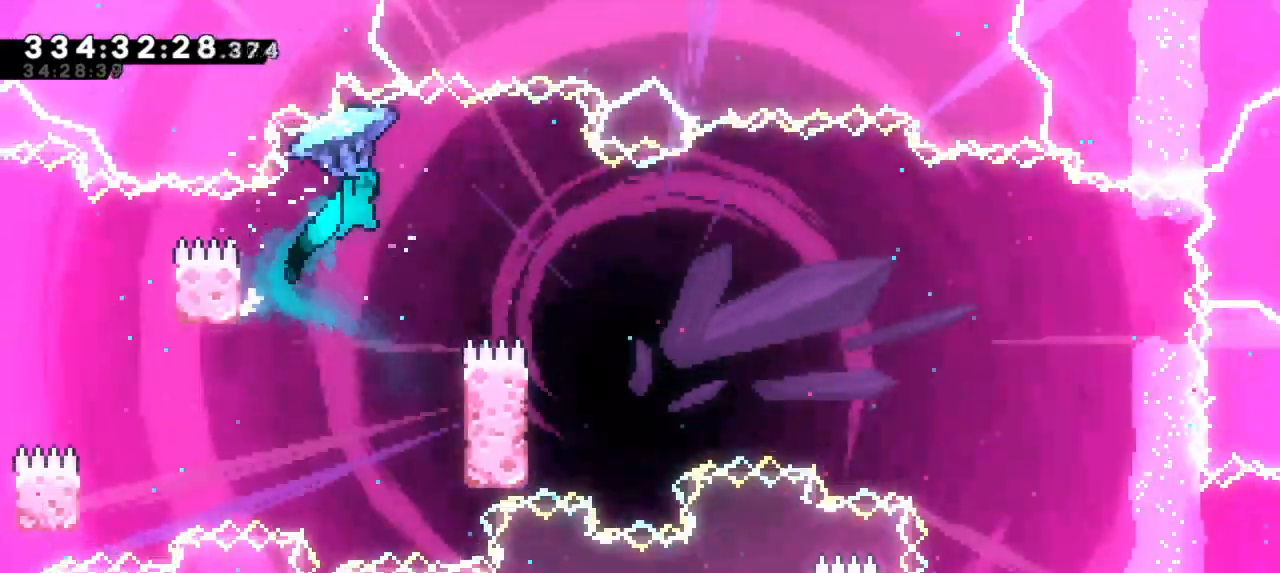
{"keys": [], "events": [[150, "jump2", "up"], [317, "right", "up"]]}